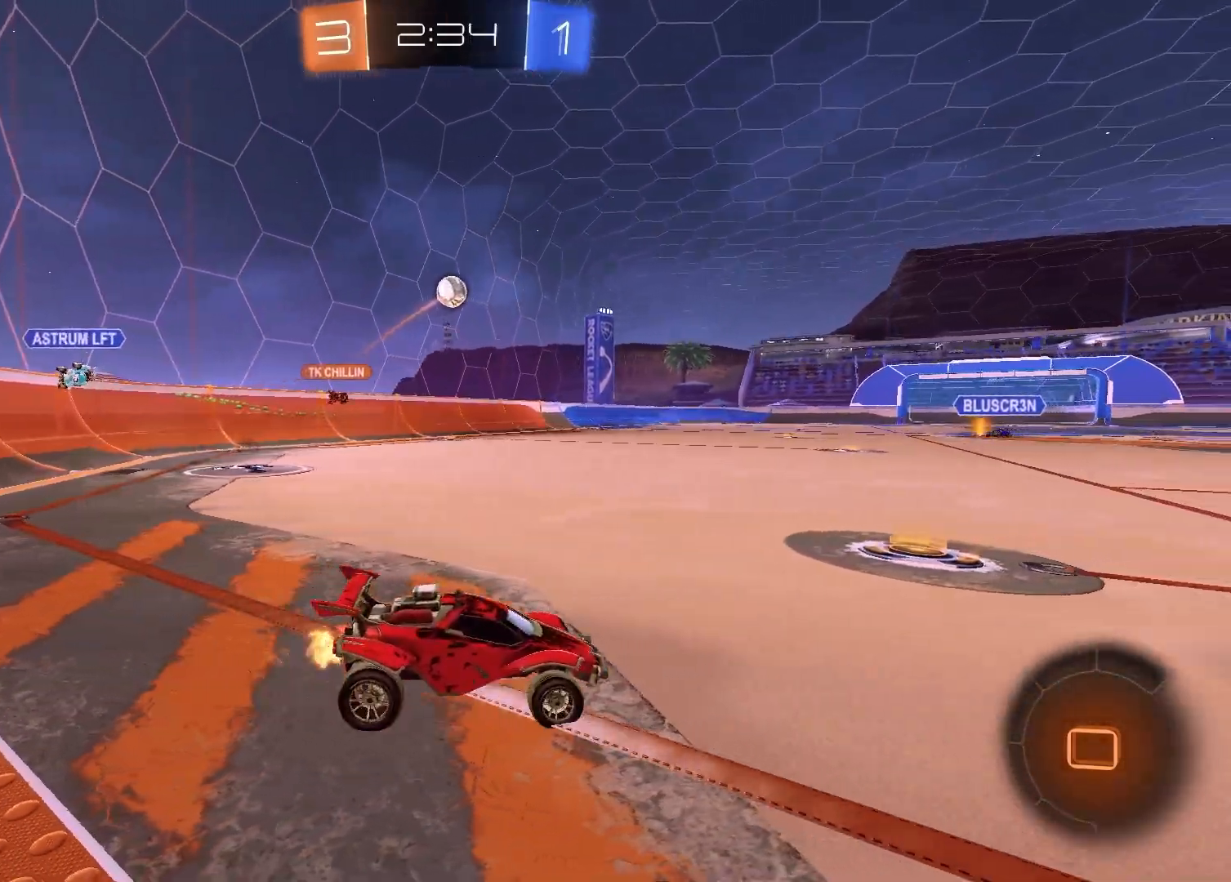
Gameplay with a controller (PlayStation layout); each line is a JSON object with the inputs held at the frame after it. "events" lists button and stick changes between this image and that frame as [ms after this image, input, new state], when the widget could be followed in between.
{"buttons": ["R2"], "left_stick": "left", "right_stick": "center", "events": [[217, "L1", "down"], [350, "L1", "up"]]}
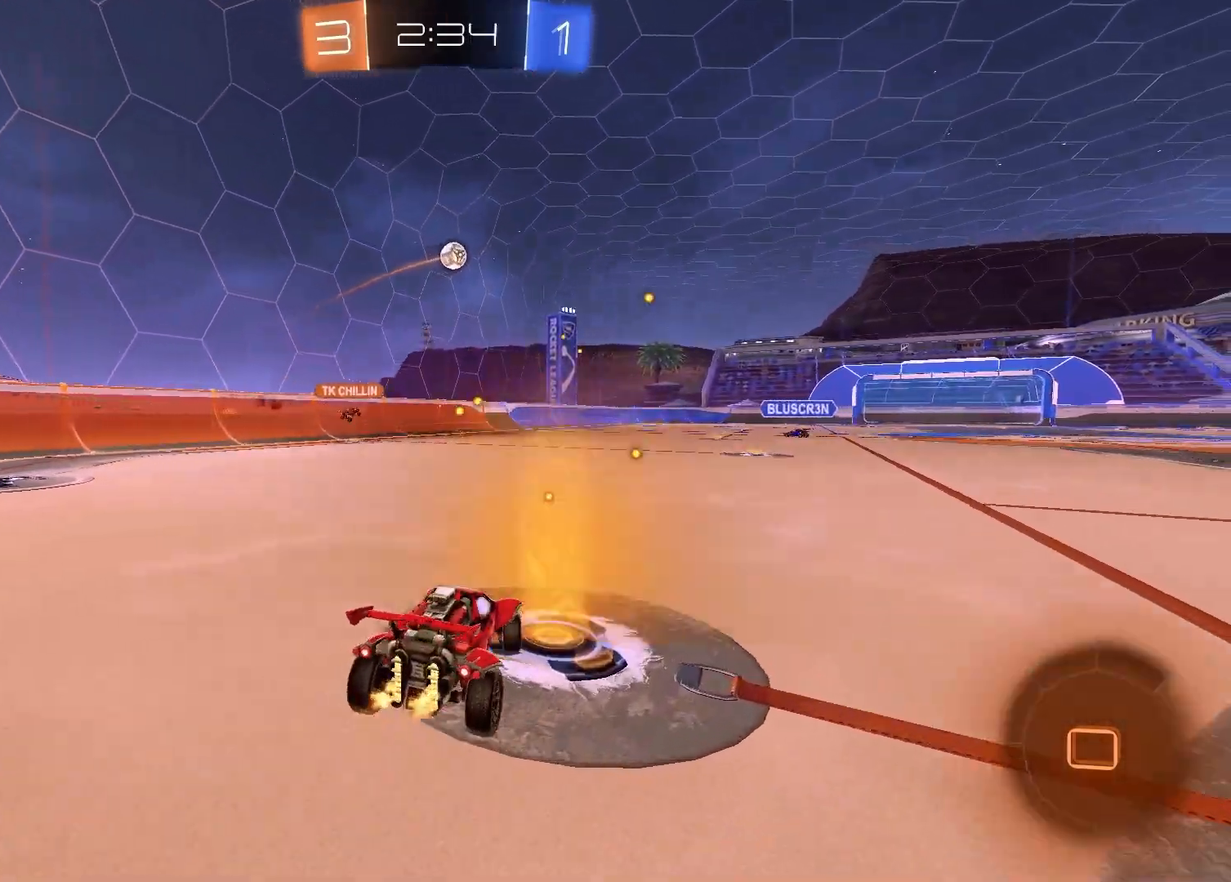
{"buttons": ["R2"], "left_stick": "center", "right_stick": "center", "events": [[117, "TRIANGLE", "down"], [200, "TRIANGLE", "up"], [367, "left_stick", "center"]]}
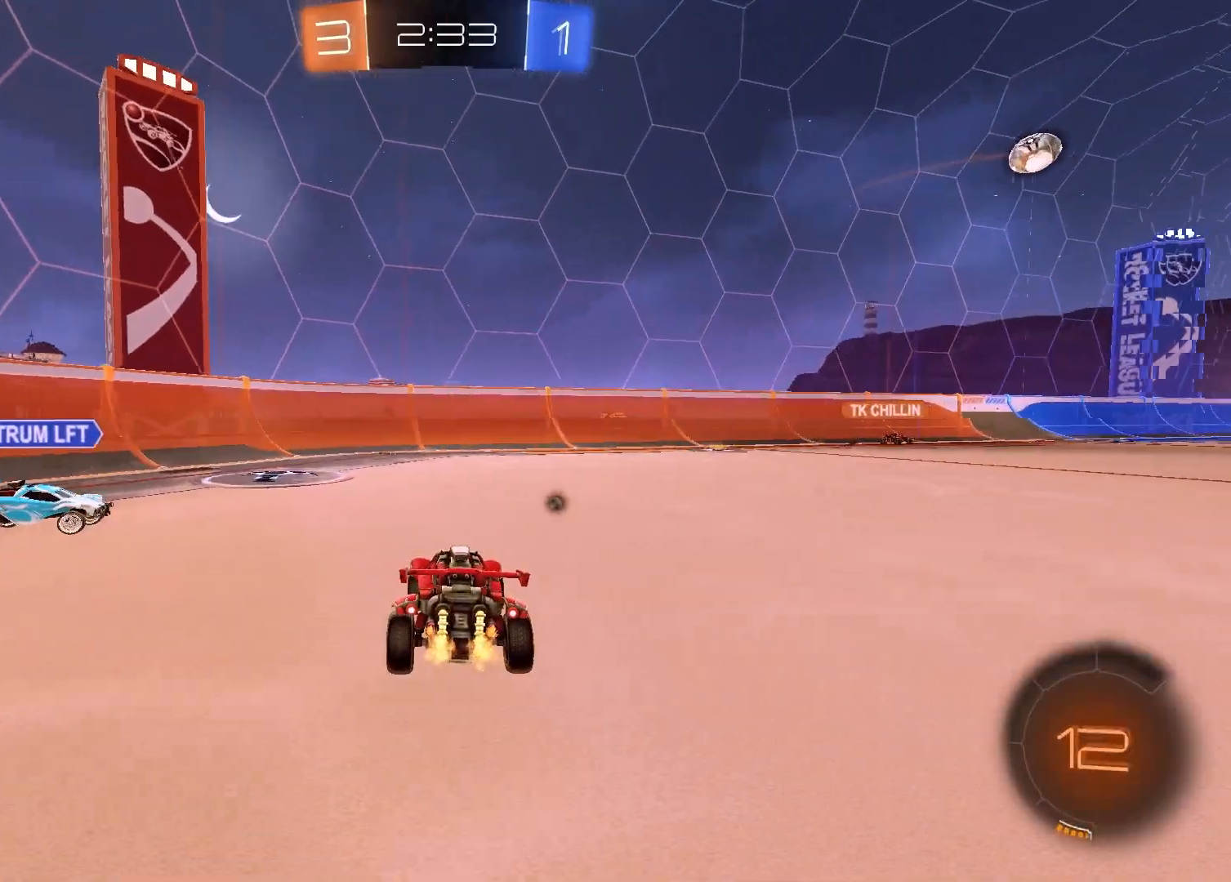
{"buttons": [], "left_stick": "down-right", "right_stick": "center", "events": [[67, "CROSS", "down"], [67, "left_stick", "up-left"], [133, "CROSS", "up"], [217, "CROSS", "down"], [300, "left_stick", "down"], [317, "R2", "up"], [367, "CROSS", "up"], [450, "left_stick", "down-right"]]}
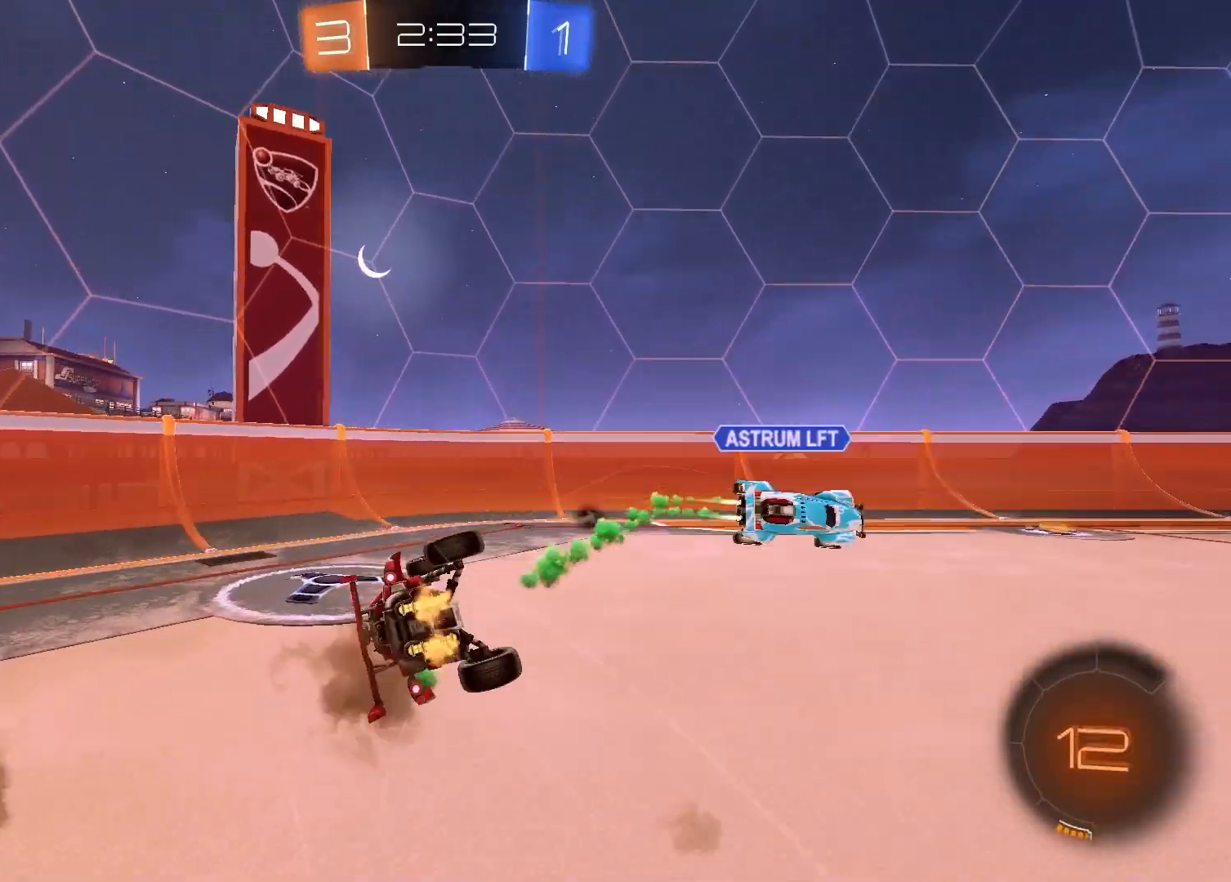
{"buttons": [], "left_stick": "down", "right_stick": "center", "events": [[83, "TRIANGLE", "down"], [167, "TRIANGLE", "up"], [250, "left_stick", "down"], [333, "L1", "down"], [483, "L1", "up"]]}
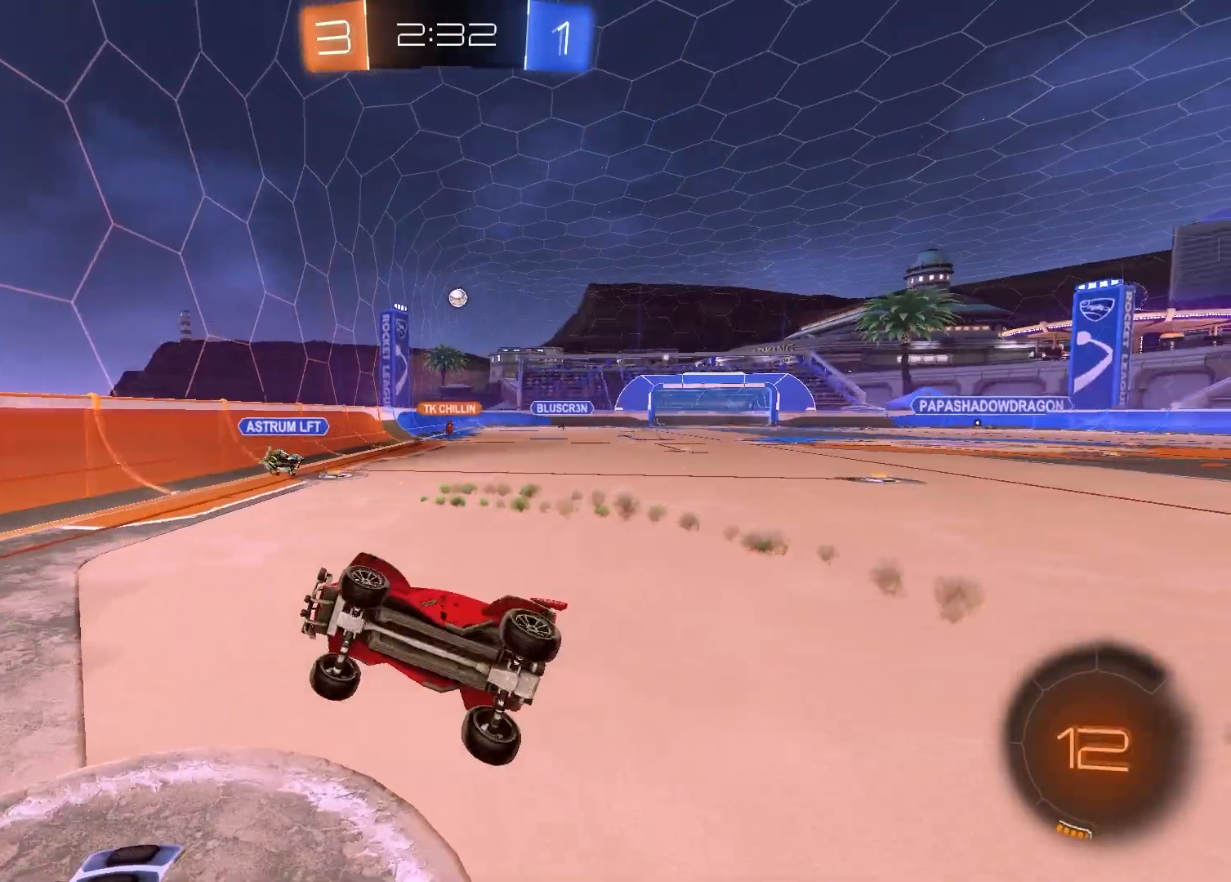
{"buttons": [], "left_stick": "right", "right_stick": "center", "events": [[67, "left_stick", "right"]]}
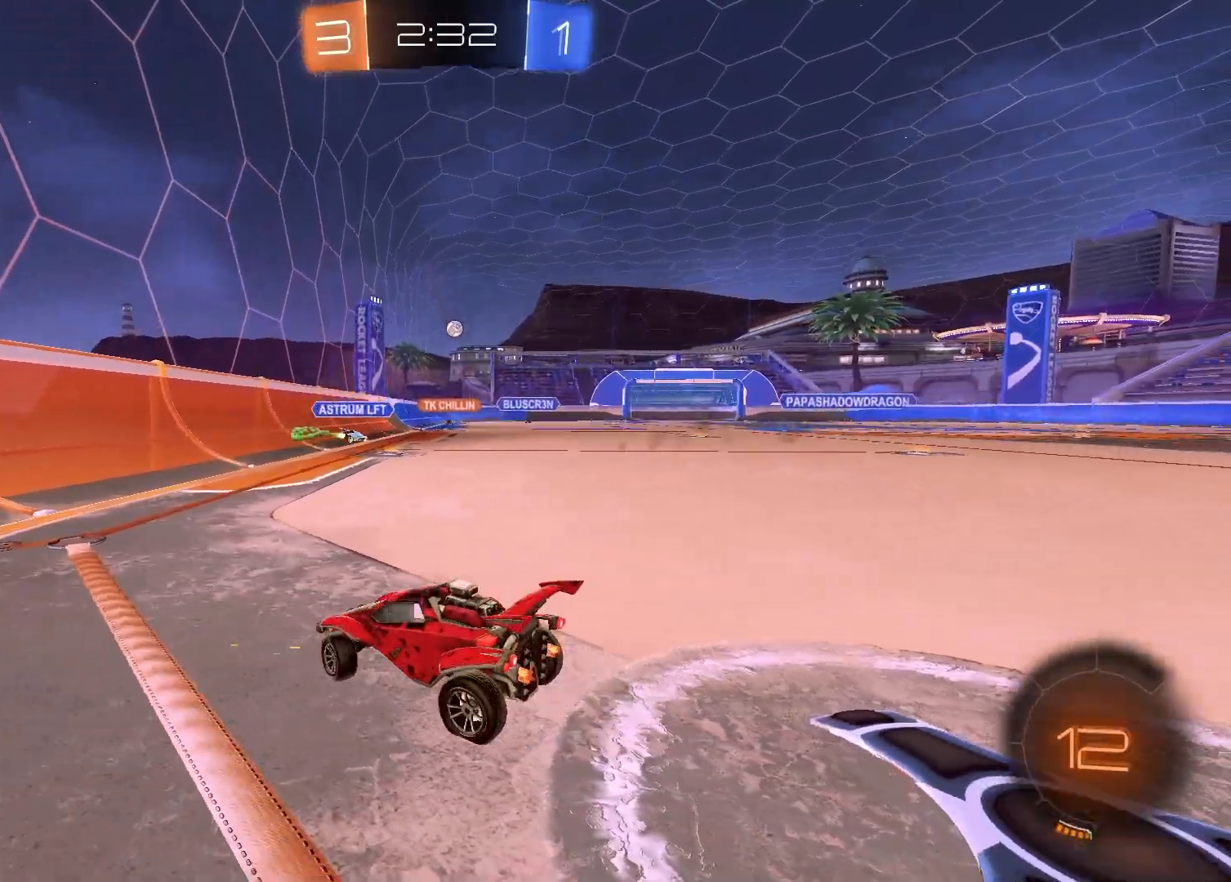
{"buttons": ["L2"], "left_stick": "left", "right_stick": "center", "events": [[33, "L2", "down"], [83, "left_stick", "center"], [167, "left_stick", "left"]]}
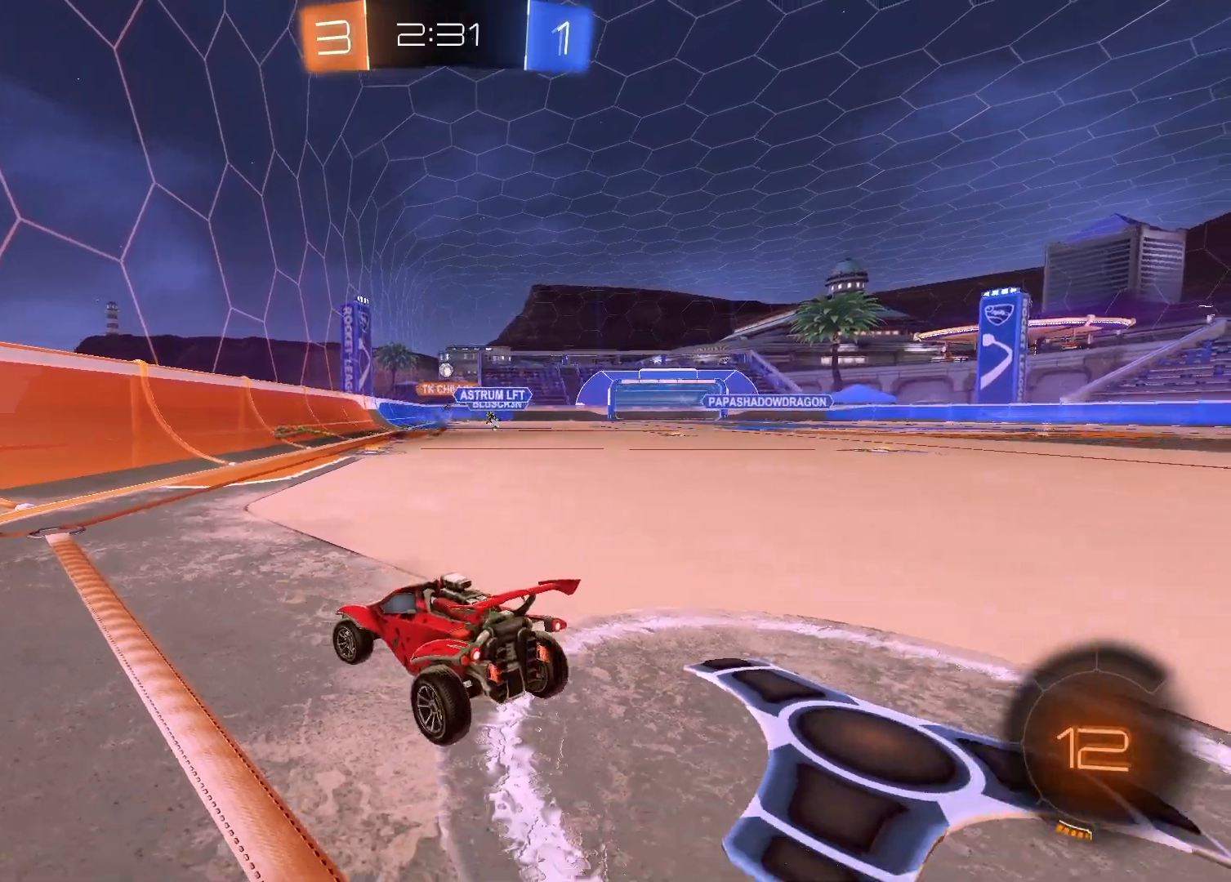
{"buttons": [], "left_stick": "center", "right_stick": "right", "events": [[83, "right_stick", "right"], [250, "L2", "up"], [267, "left_stick", "center"]]}
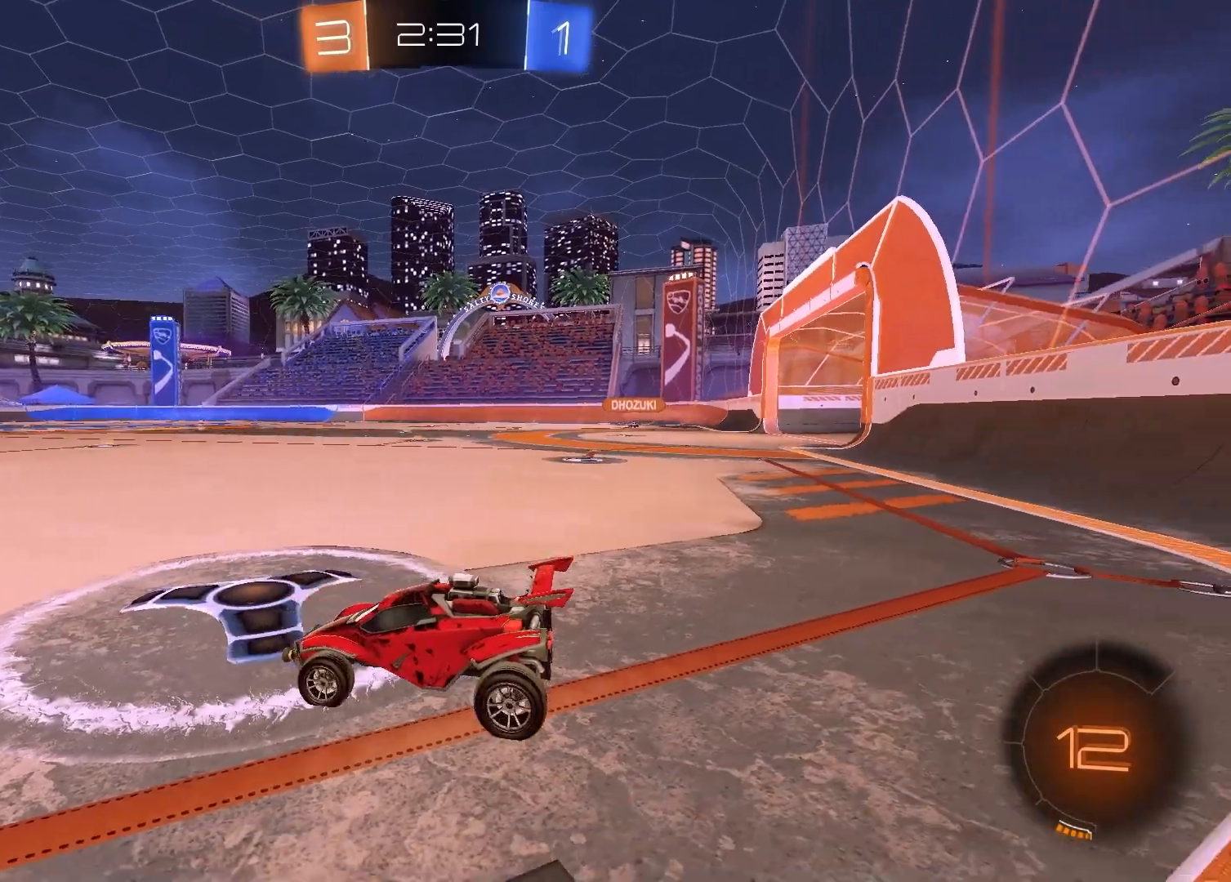
{"buttons": ["R2"], "left_stick": "center", "right_stick": "center", "events": [[383, "R2", "down"], [417, "right_stick", "center"]]}
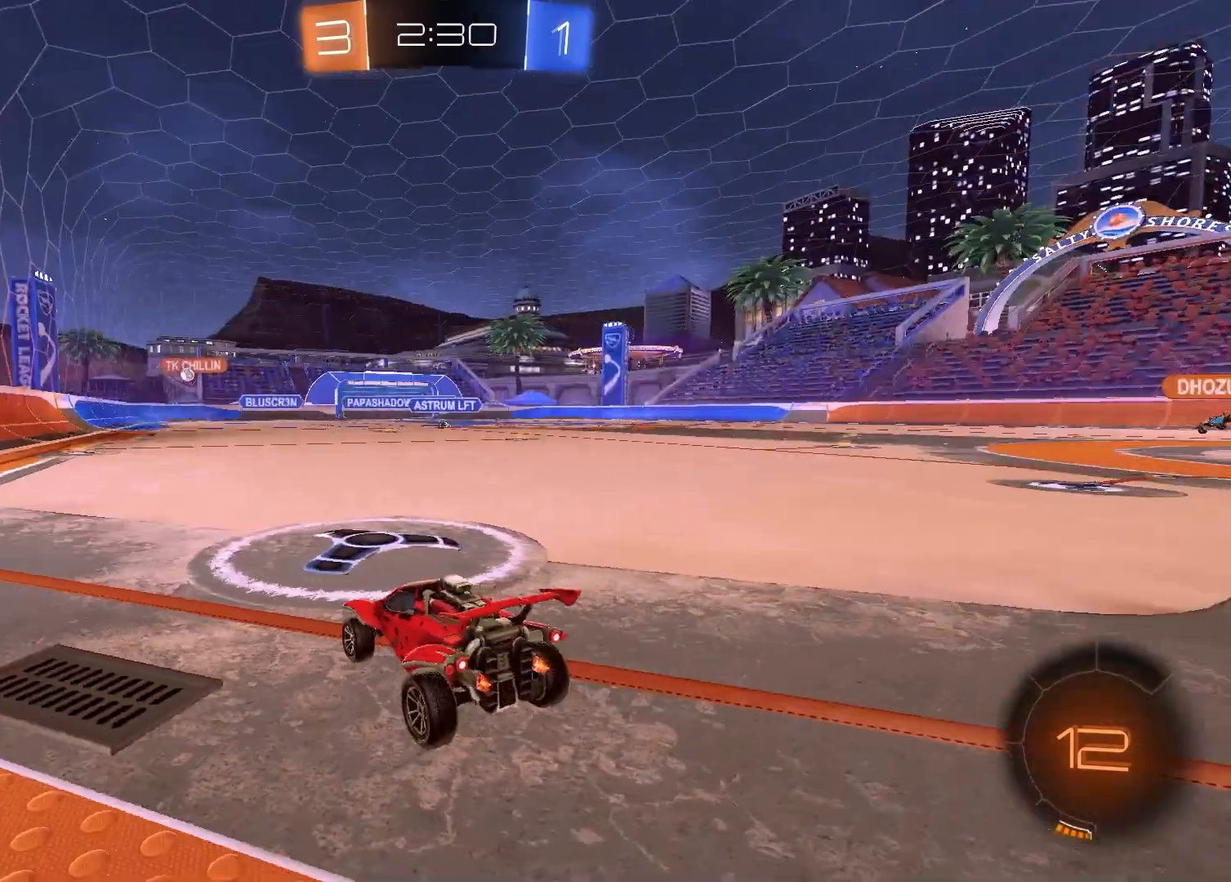
{"buttons": [], "left_stick": "center", "right_stick": "center", "events": [[167, "left_stick", "up-right"], [233, "R2", "up"], [483, "left_stick", "center"]]}
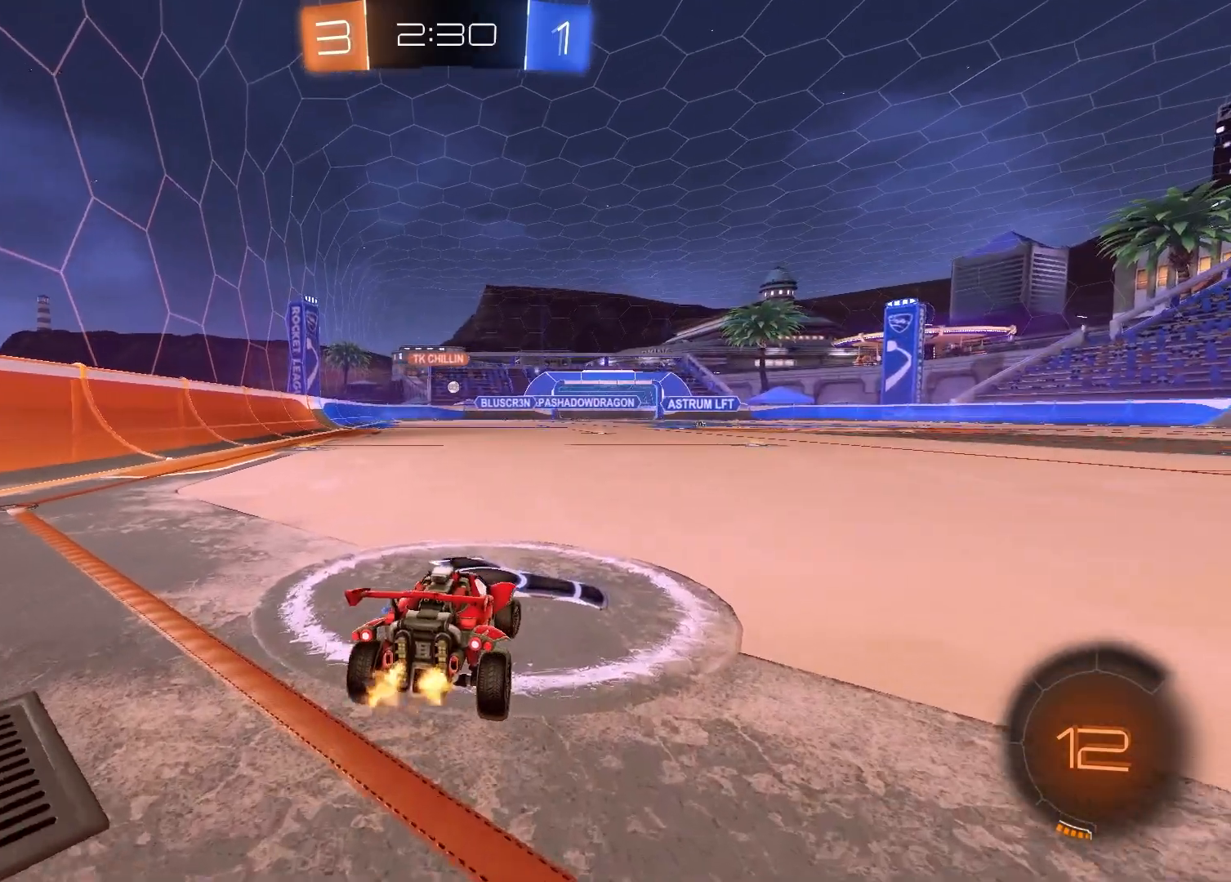
{"buttons": ["R2"], "left_stick": "center", "right_stick": "center", "events": [[467, "R2", "down"]]}
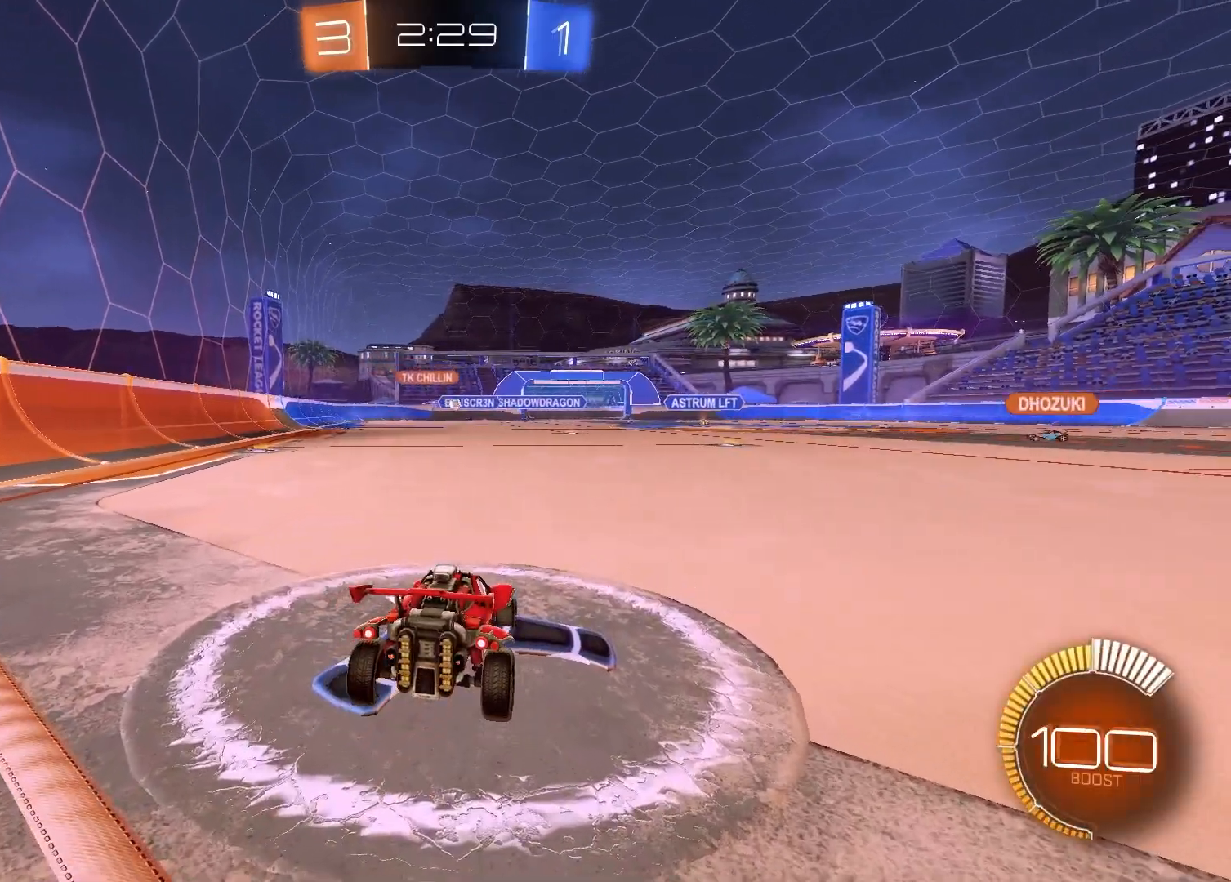
{"buttons": ["R2"], "left_stick": "center", "right_stick": "center", "events": [[167, "left_stick", "up-left"], [500, "left_stick", "center"]]}
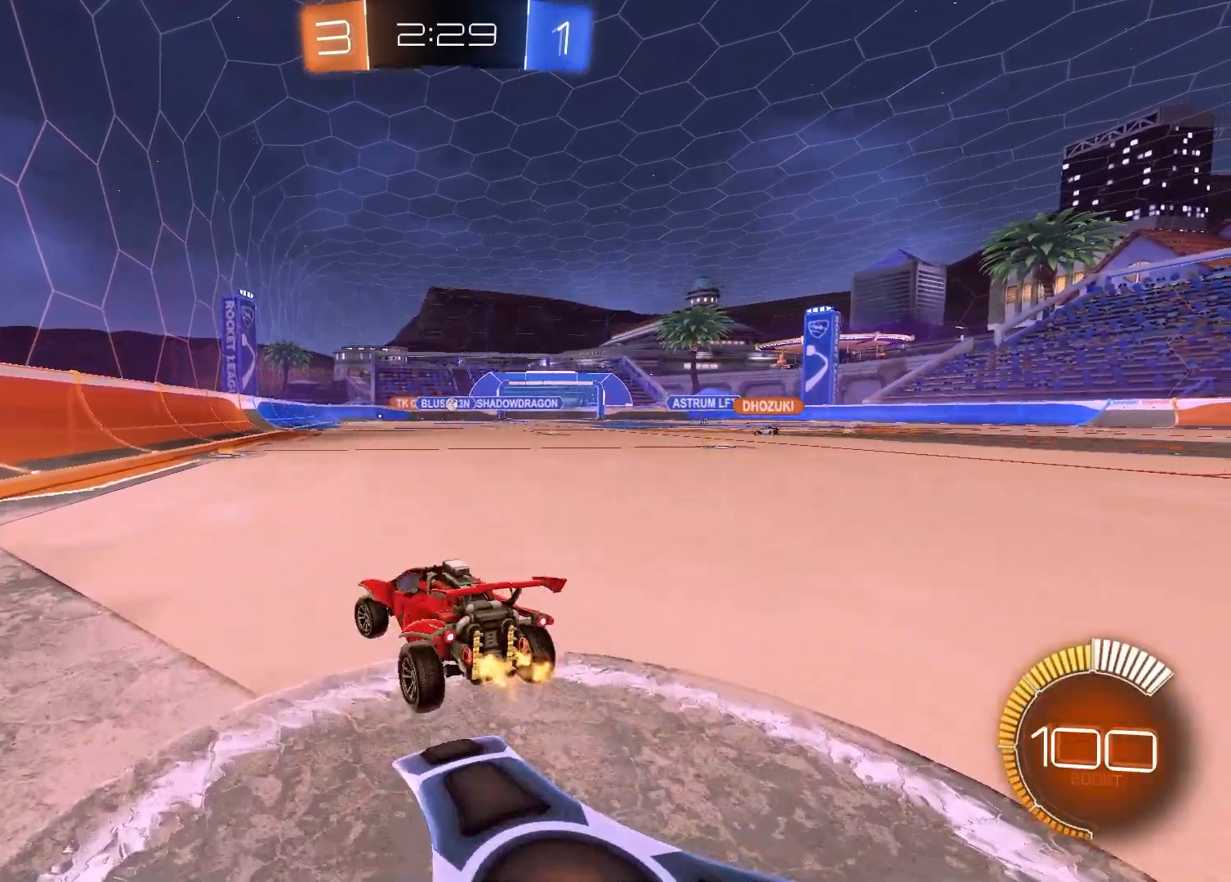
{"buttons": ["R2"], "left_stick": "up-right", "right_stick": "center", "events": [[83, "left_stick", "up-right"]]}
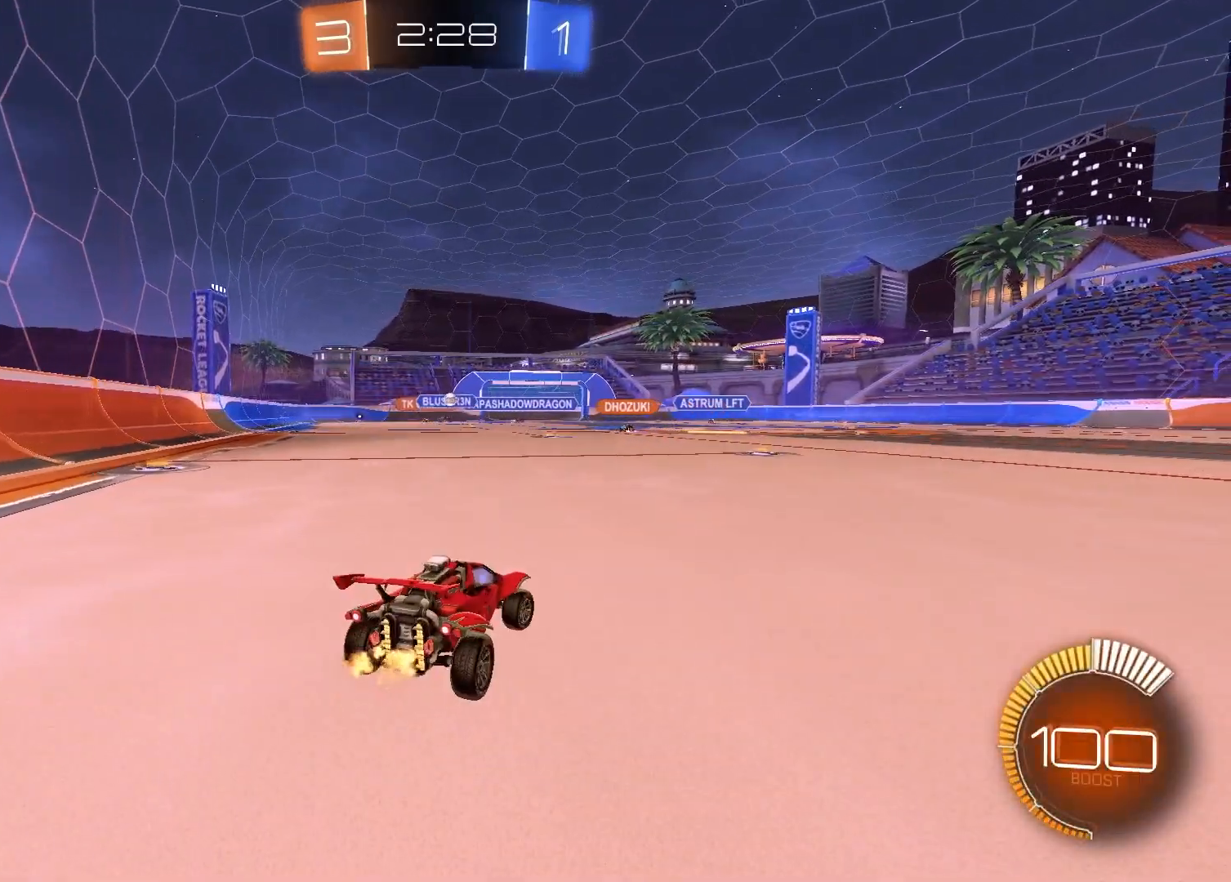
{"buttons": [], "left_stick": "left", "right_stick": "center", "events": [[150, "left_stick", "center"], [400, "left_stick", "left"], [500, "R2", "up"]]}
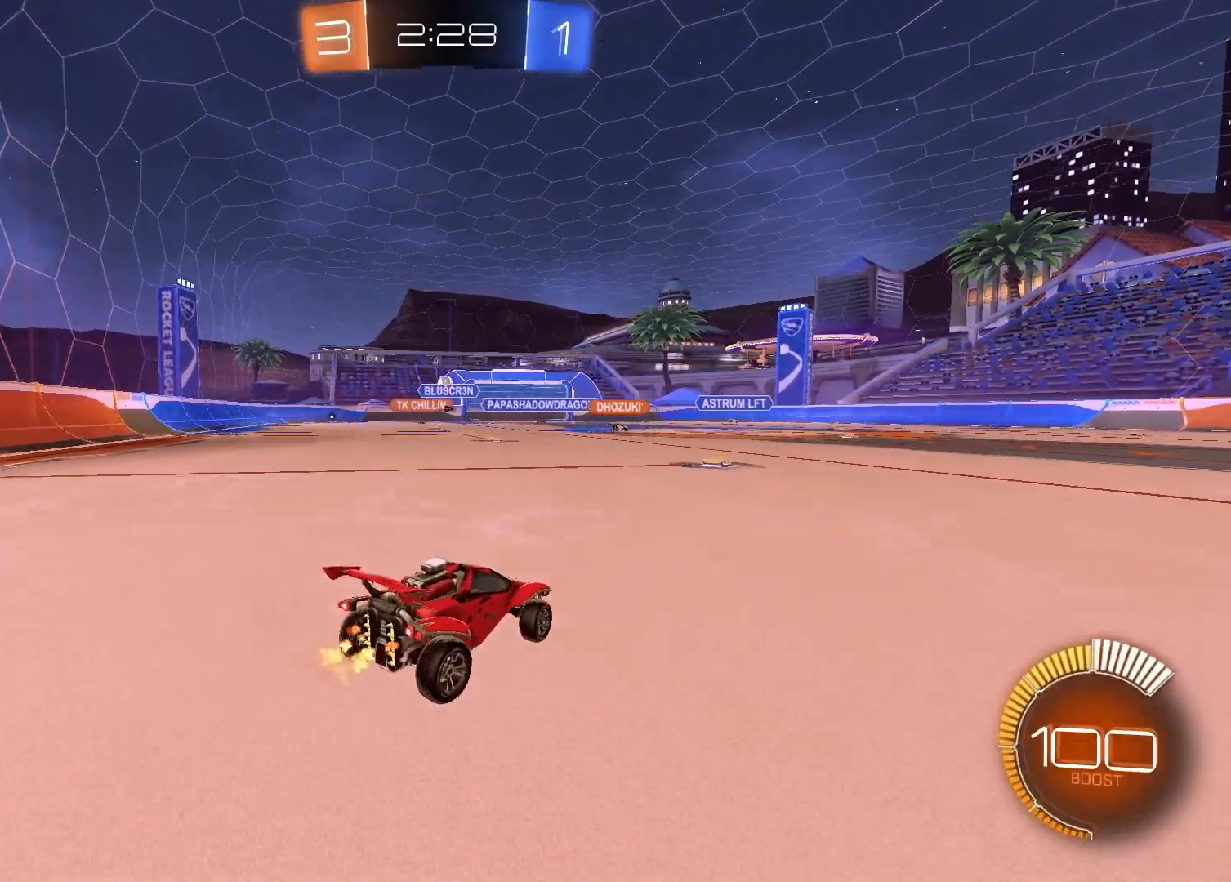
{"buttons": [], "left_stick": "center", "right_stick": "center", "events": [[33, "left_stick", "center"]]}
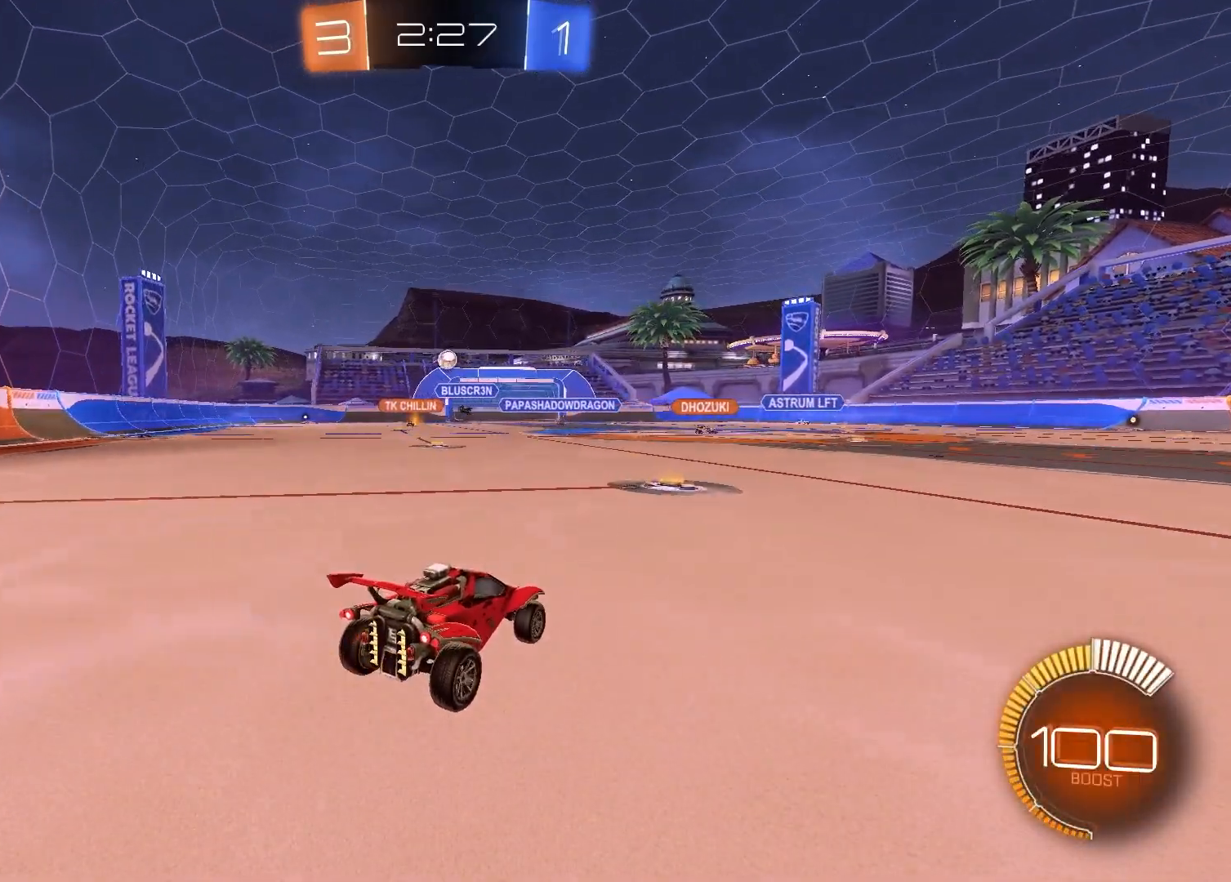
{"buttons": [], "left_stick": "center", "right_stick": "center", "events": [[283, "R2", "down"], [450, "R2", "up"]]}
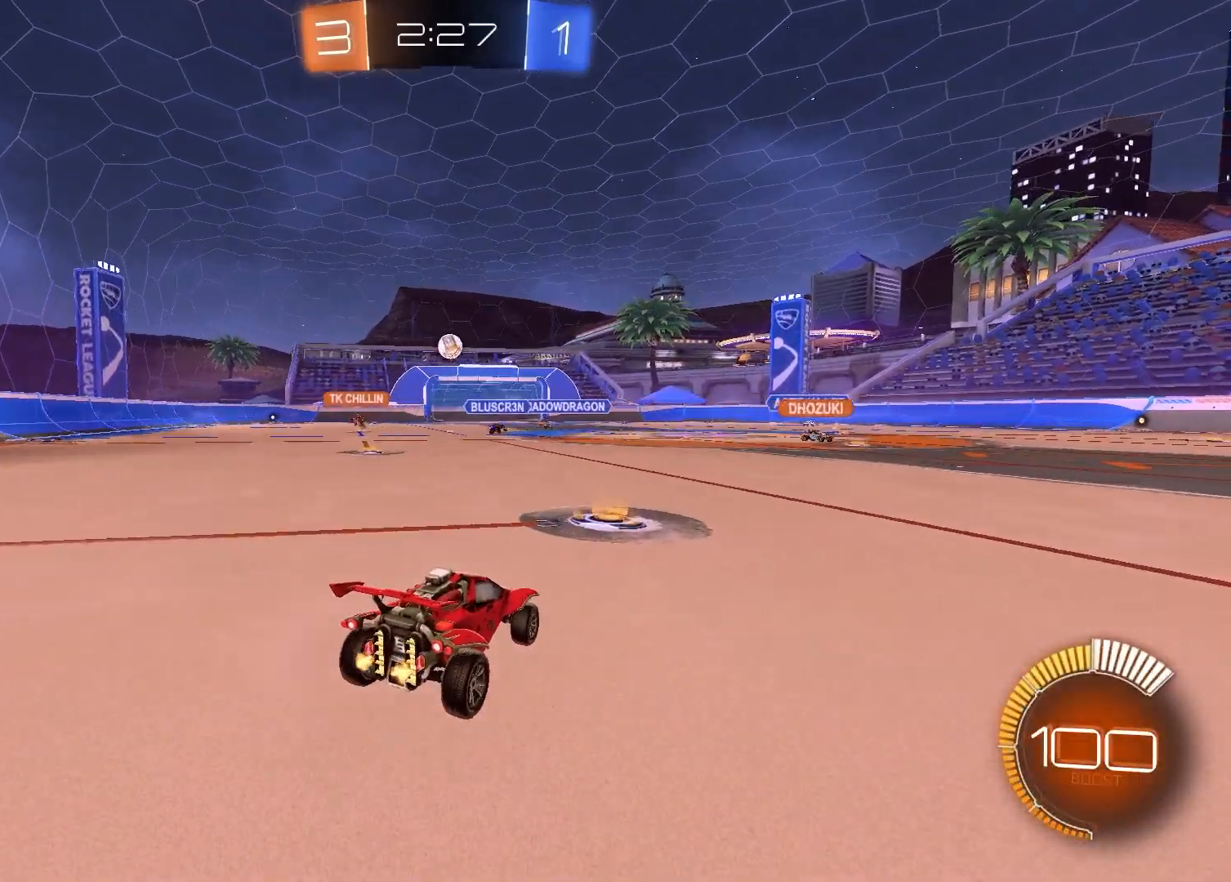
{"buttons": ["R2"], "left_stick": "right", "right_stick": "center", "events": [[100, "left_stick", "right"], [300, "R2", "down"]]}
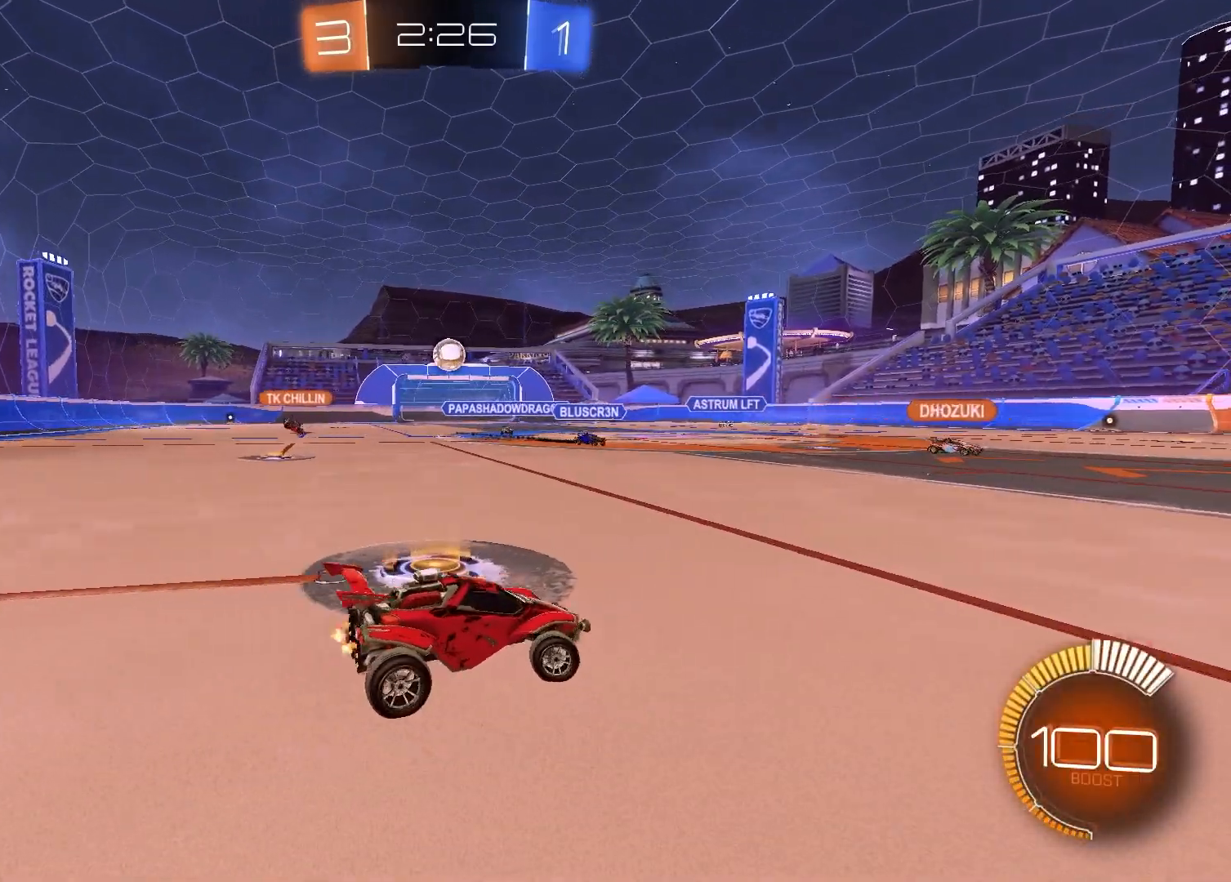
{"buttons": ["R2"], "left_stick": "center", "right_stick": "center", "events": [[483, "left_stick", "center"]]}
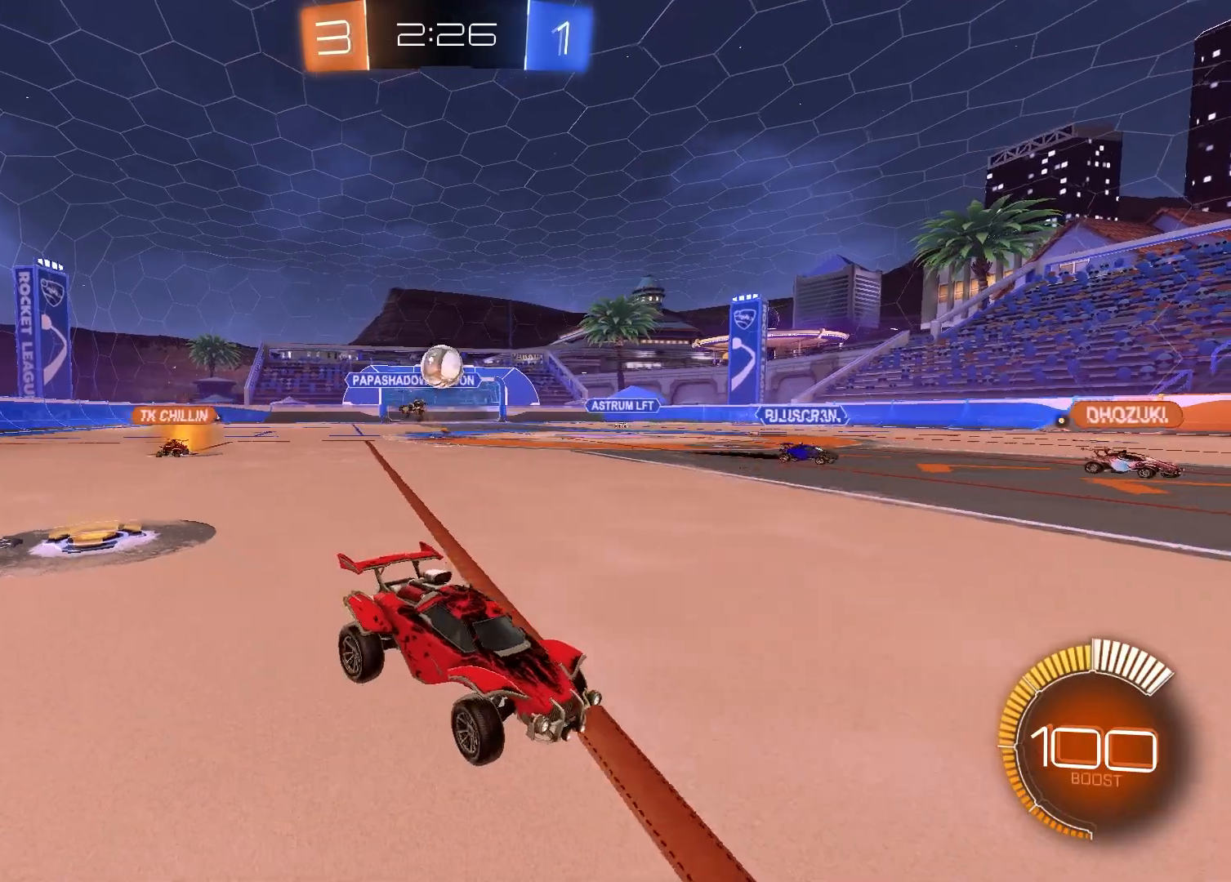
{"buttons": ["CROSS", "R2"], "left_stick": "center", "right_stick": "center", "events": [[183, "R2", "up"], [233, "CROSS", "down"], [233, "L2", "down"], [233, "left_stick", "down-left"], [317, "R2", "down"], [450, "CROSS", "up"], [450, "L2", "up"], [450, "left_stick", "center"], [483, "CROSS", "down"]]}
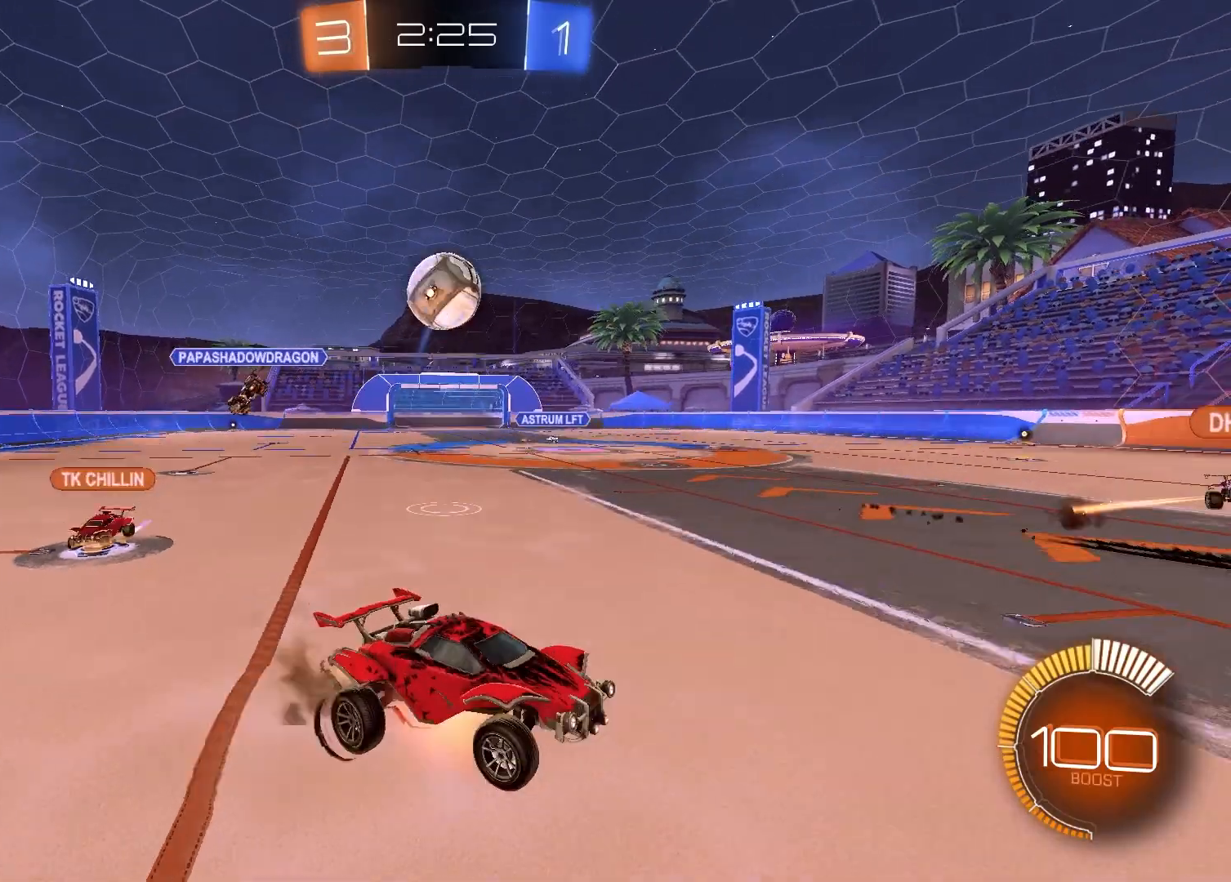
{"buttons": [], "left_stick": "up-right", "right_stick": "center", "events": [[83, "left_stick", "down"], [200, "CROSS", "up"], [200, "left_stick", "down-left"], [317, "SQUARE", "down"], [350, "R2", "up"], [350, "left_stick", "up"], [483, "SQUARE", "up"], [483, "left_stick", "up-right"]]}
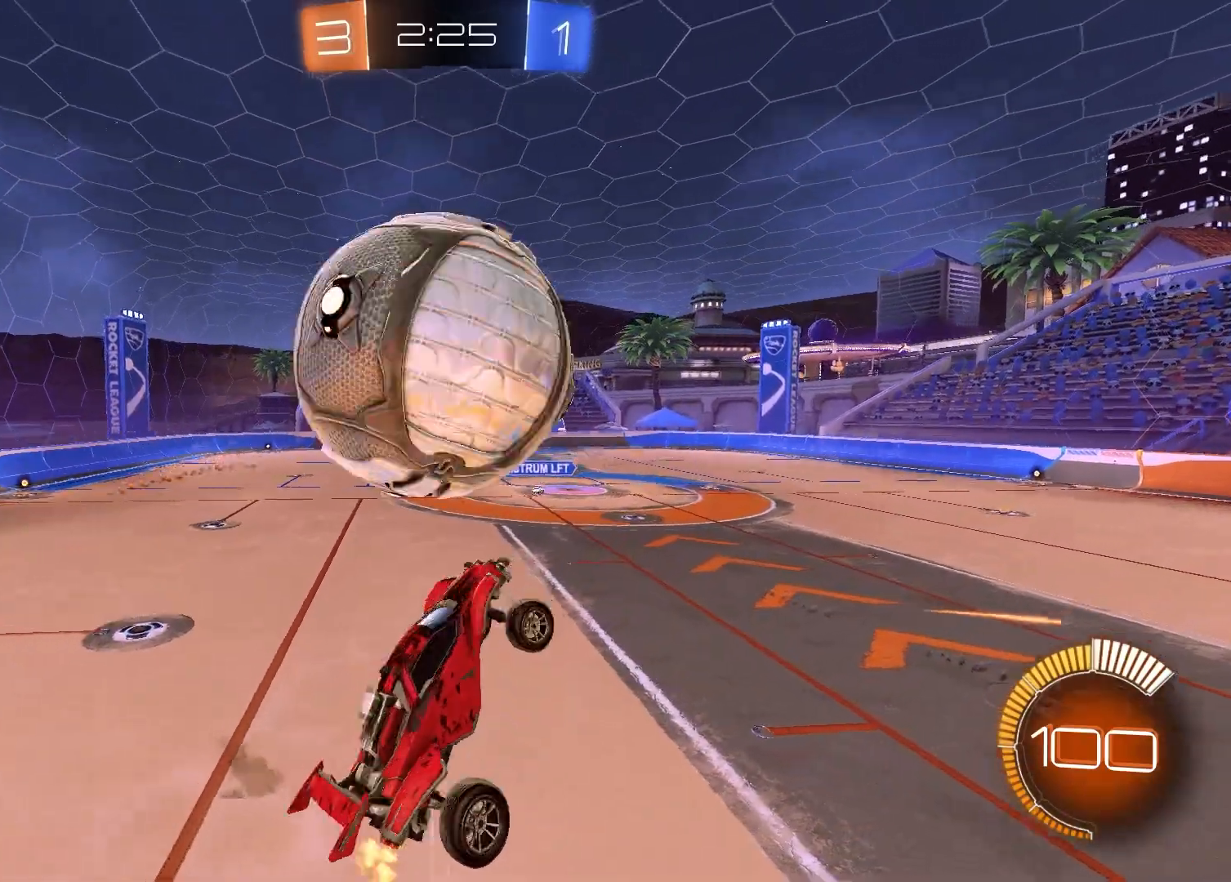
{"buttons": ["TRIANGLE"], "left_stick": "down-left", "right_stick": "center", "events": [[117, "left_stick", "down-right"], [200, "TRIANGLE", "down"], [283, "TRIANGLE", "up"], [367, "left_stick", "down-left"], [483, "TRIANGLE", "down"]]}
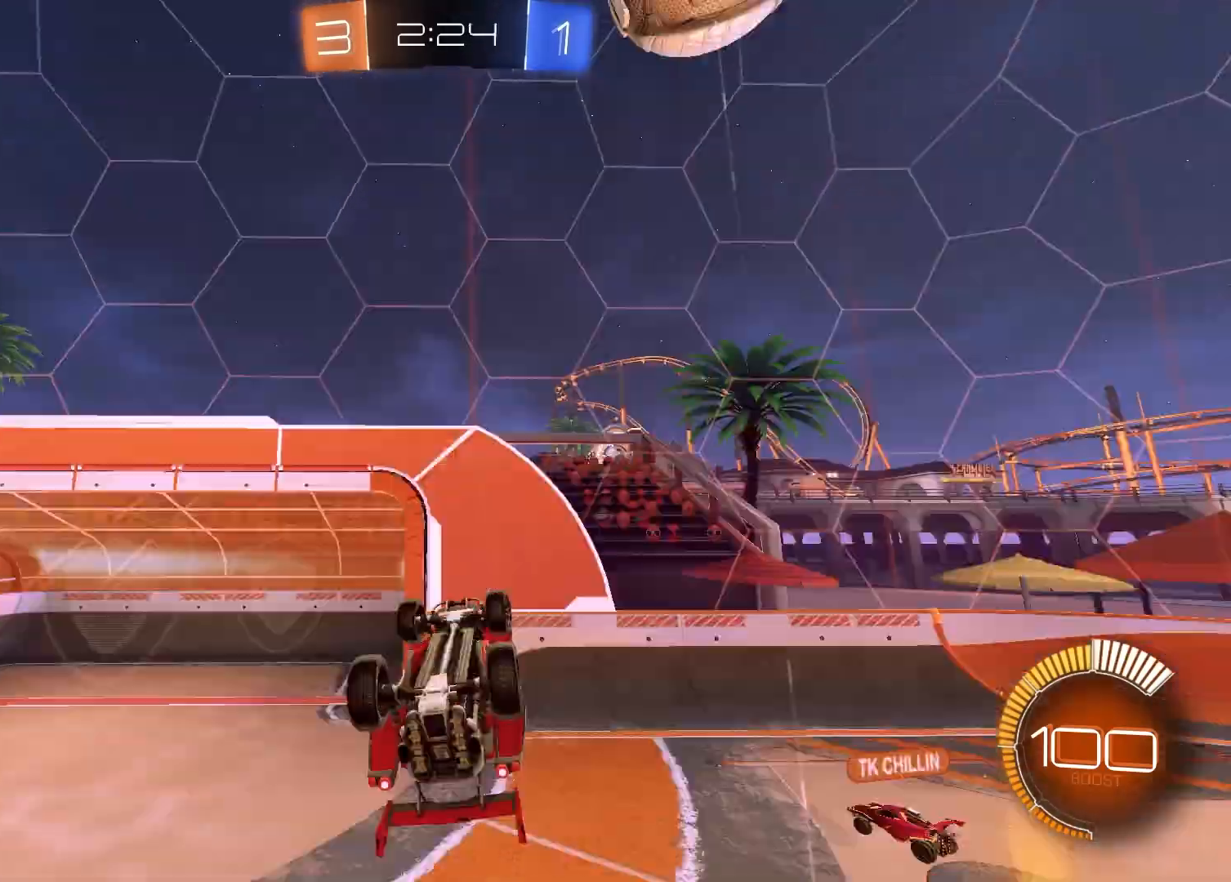
{"buttons": [], "left_stick": "down-right", "right_stick": "center", "events": [[83, "TRIANGLE", "up"], [133, "left_stick", "center"], [217, "SQUARE", "down"], [217, "left_stick", "up-right"], [400, "left_stick", "down-right"], [483, "SQUARE", "up"]]}
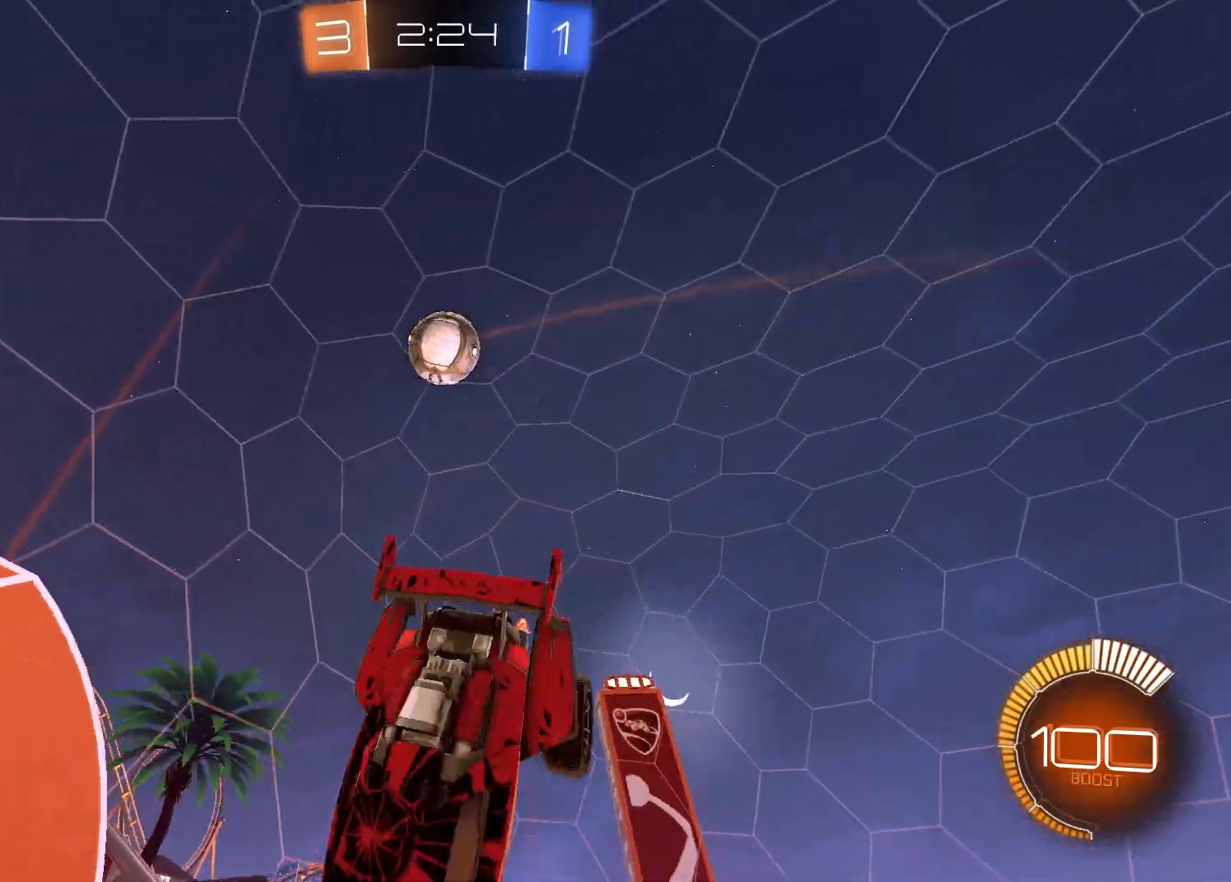
{"buttons": ["TRIANGLE", "R2"], "left_stick": "left", "right_stick": "center", "events": [[83, "TRIANGLE", "down"], [117, "left_stick", "center"], [167, "TRIANGLE", "up"], [433, "R2", "down"], [500, "TRIANGLE", "down"], [500, "left_stick", "left"]]}
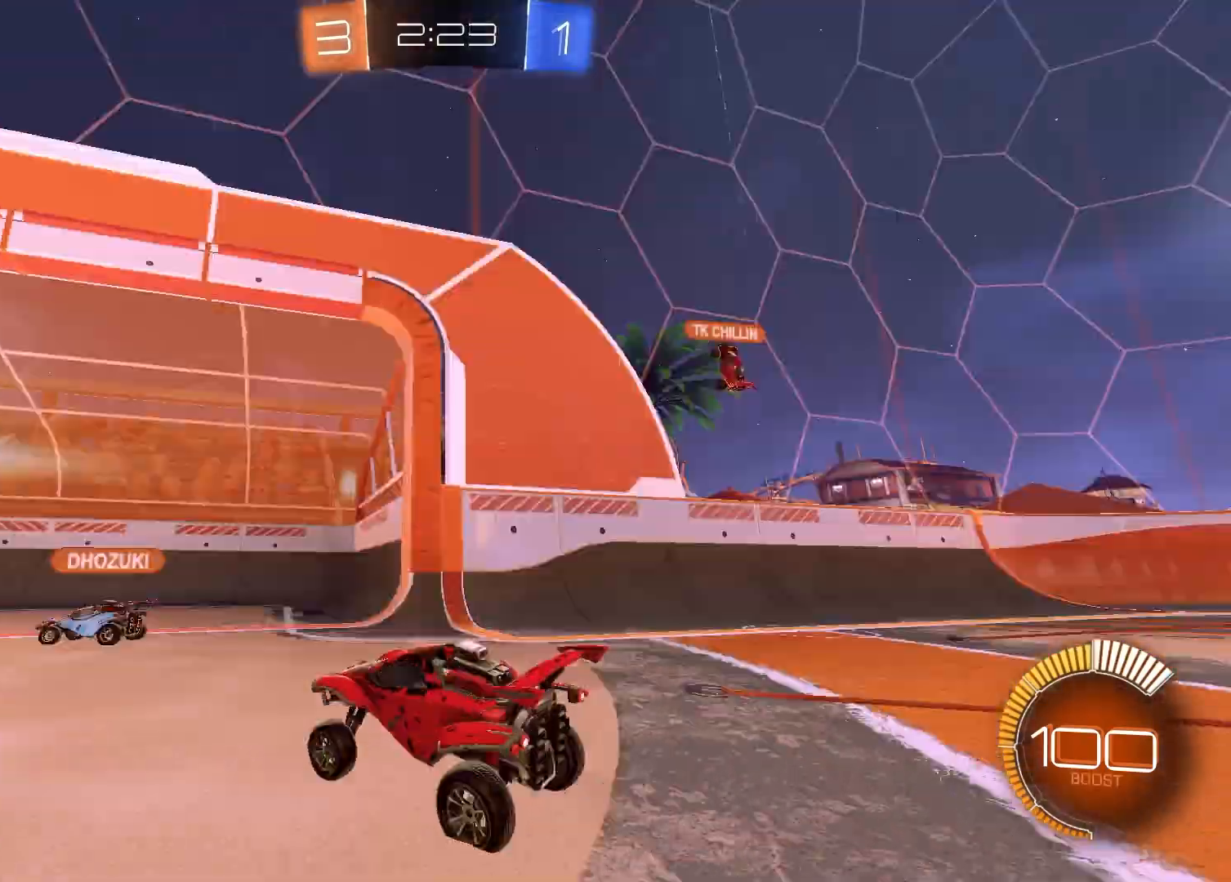
{"buttons": ["R2"], "left_stick": "left", "right_stick": "center", "events": [[117, "TRIANGLE", "up"]]}
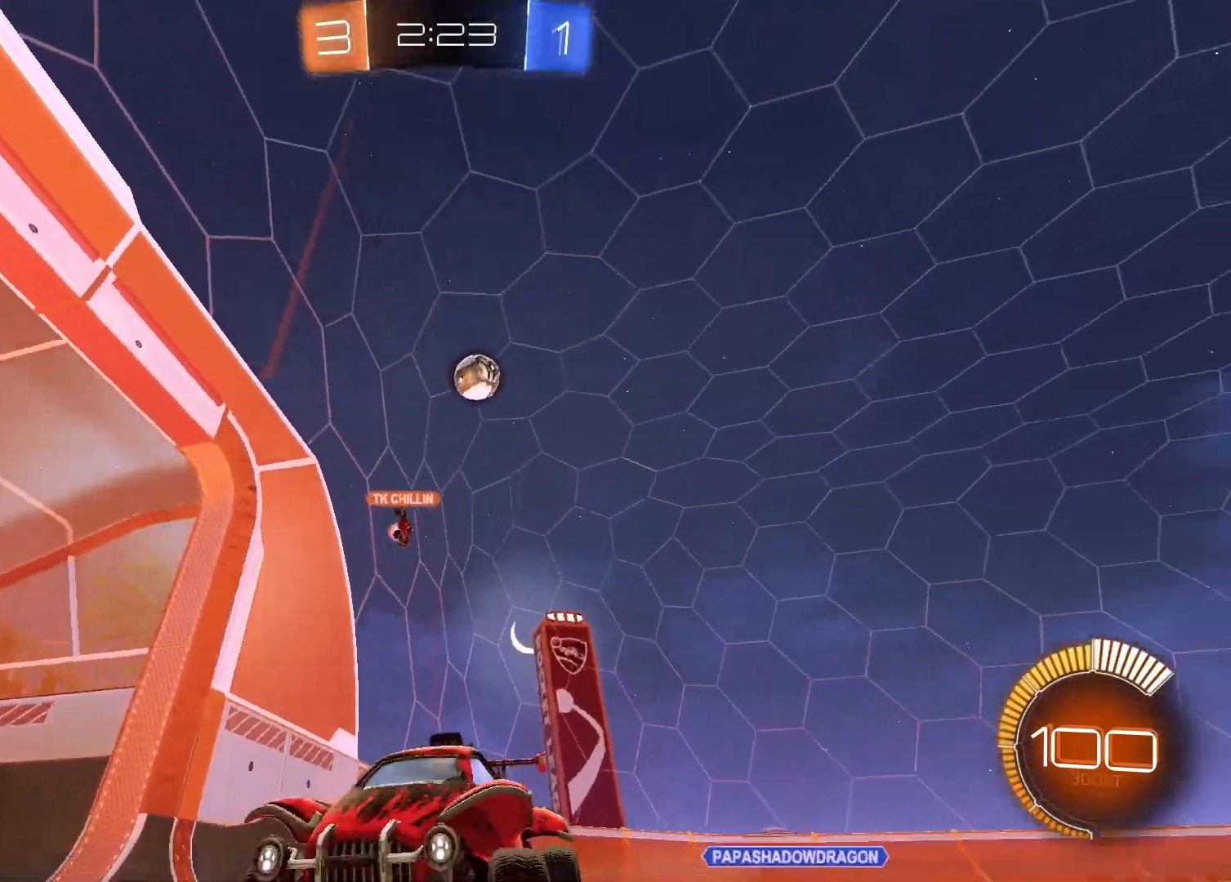
{"buttons": ["R2"], "left_stick": "right", "right_stick": "center", "events": [[83, "right_stick", "down"], [167, "R2", "up"], [217, "left_stick", "center"], [283, "R2", "down"], [283, "left_stick", "right"], [283, "right_stick", "center"]]}
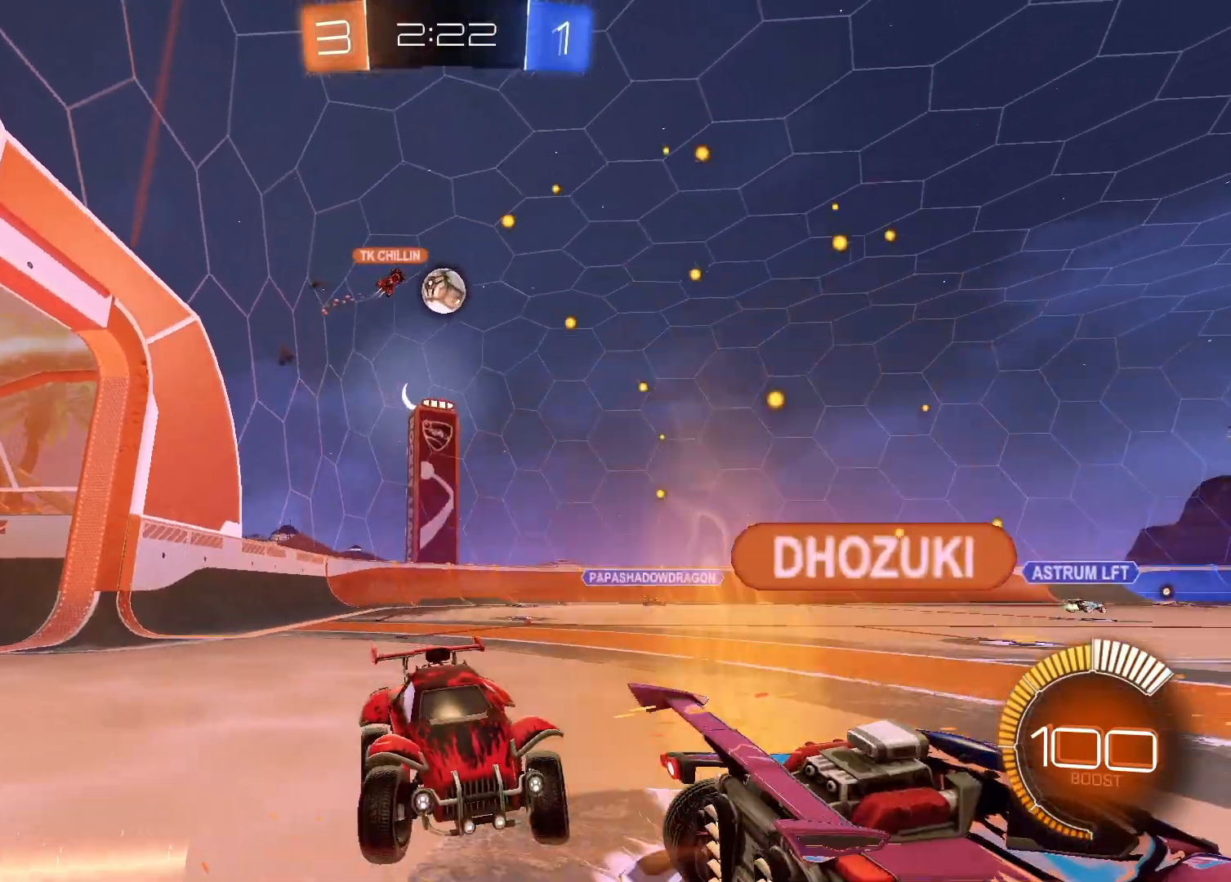
{"buttons": ["R2"], "left_stick": "right", "right_stick": "center", "events": [[33, "L1", "down"], [300, "L1", "up"]]}
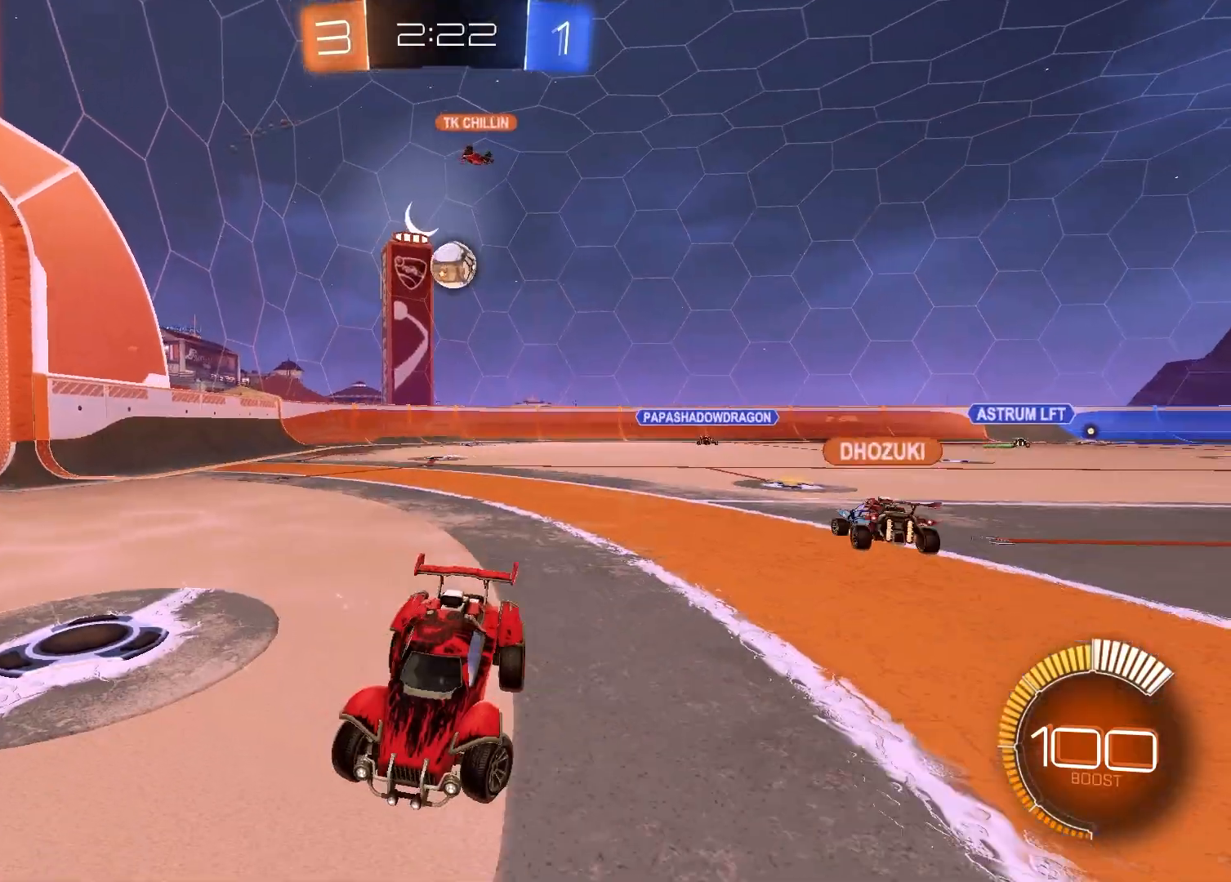
{"buttons": ["R2"], "left_stick": "right", "right_stick": "center", "events": []}
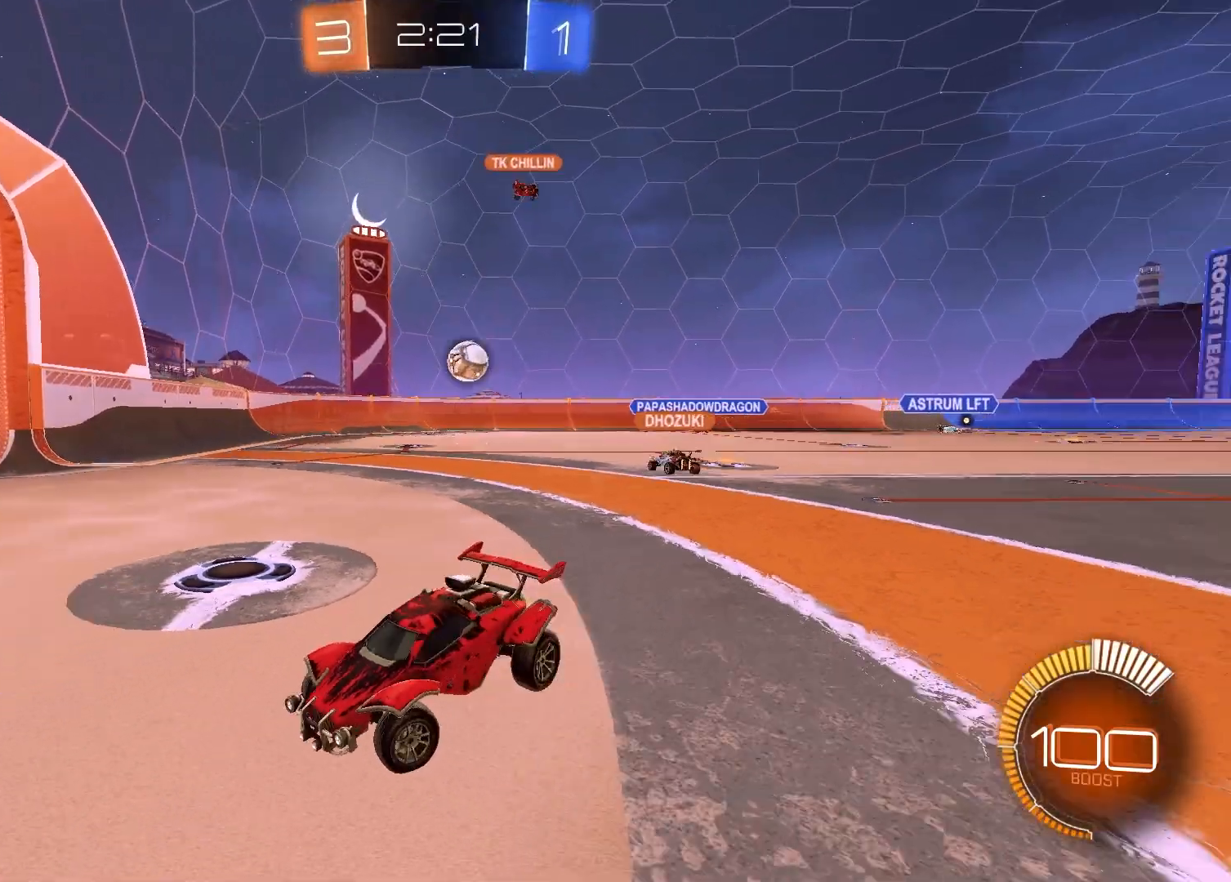
{"buttons": ["R2"], "left_stick": "right", "right_stick": "center", "events": []}
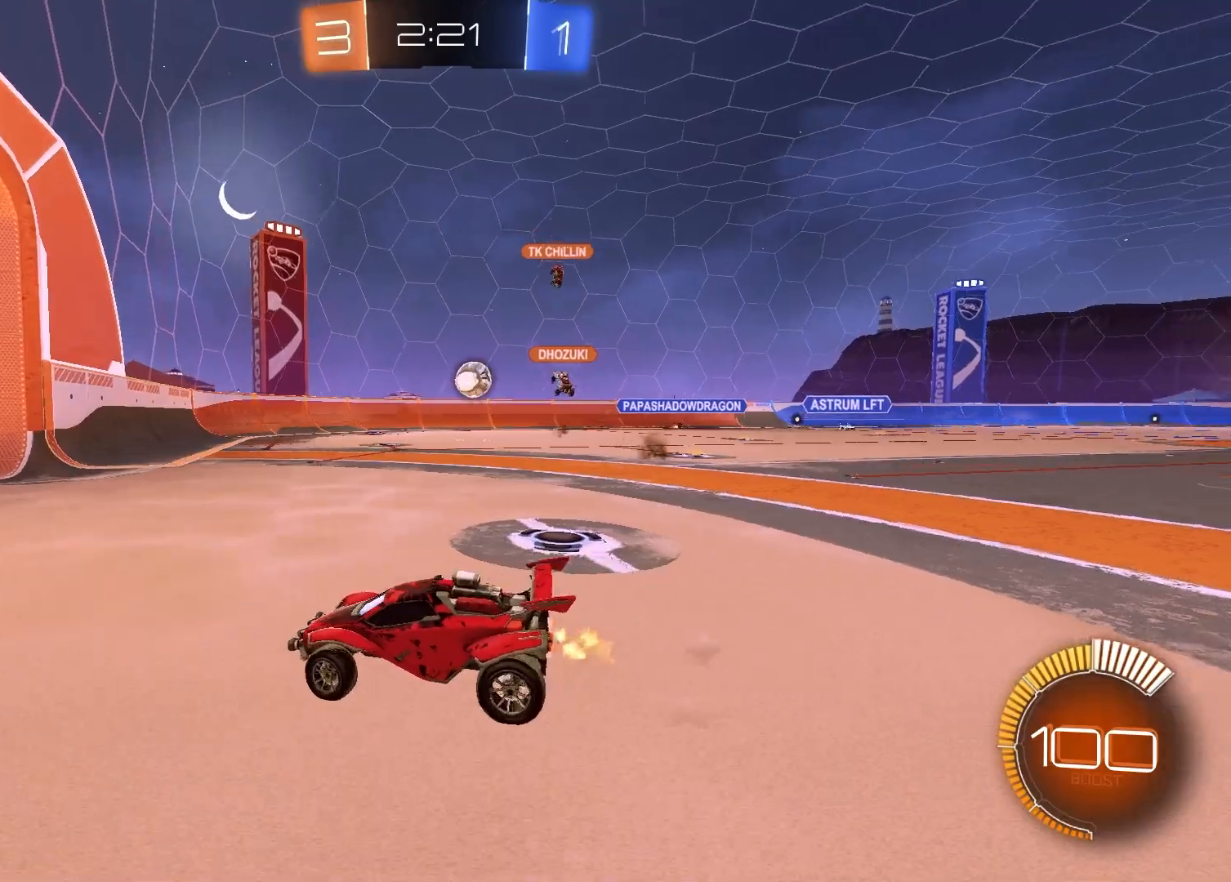
{"buttons": ["R2"], "left_stick": "center", "right_stick": "center", "events": [[417, "left_stick", "center"]]}
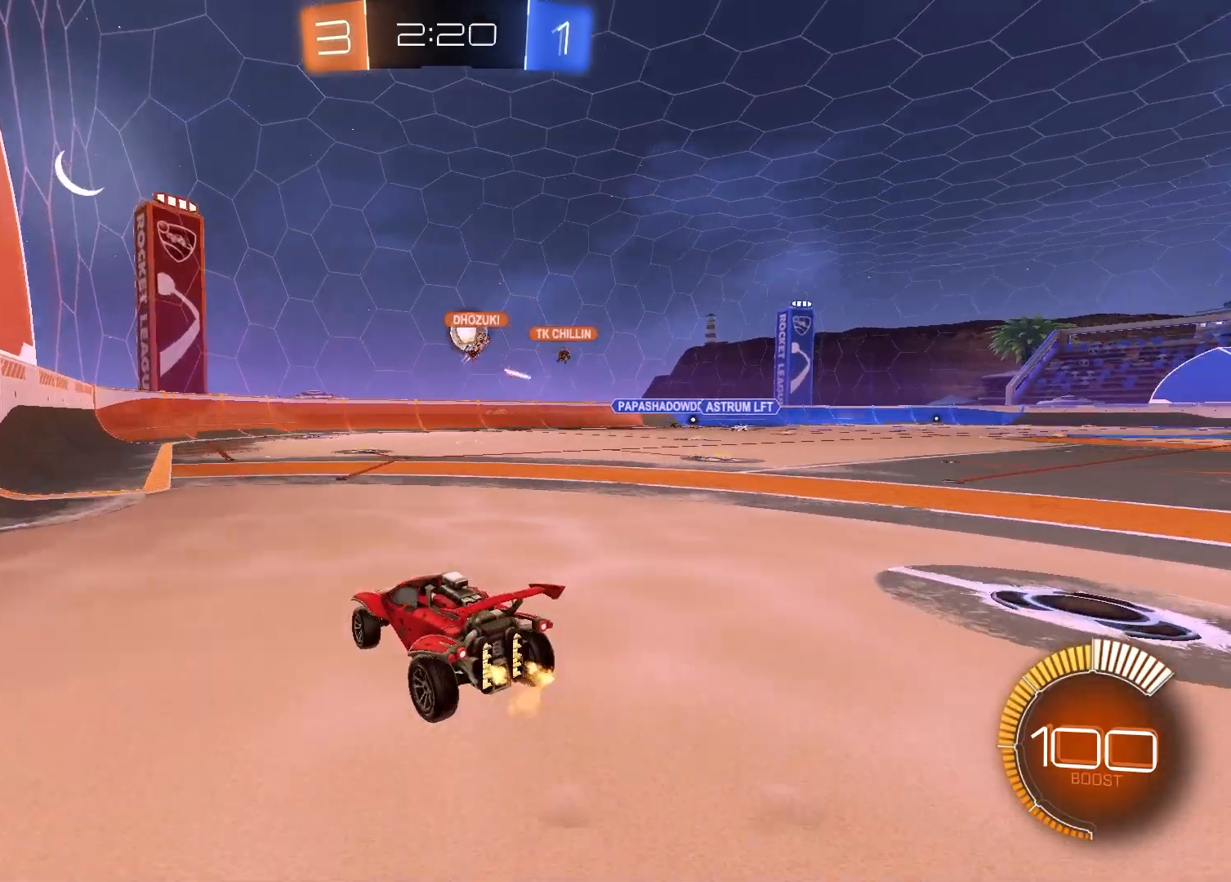
{"buttons": ["R2"], "left_stick": "up-right", "right_stick": "center", "events": [[367, "left_stick", "up-right"]]}
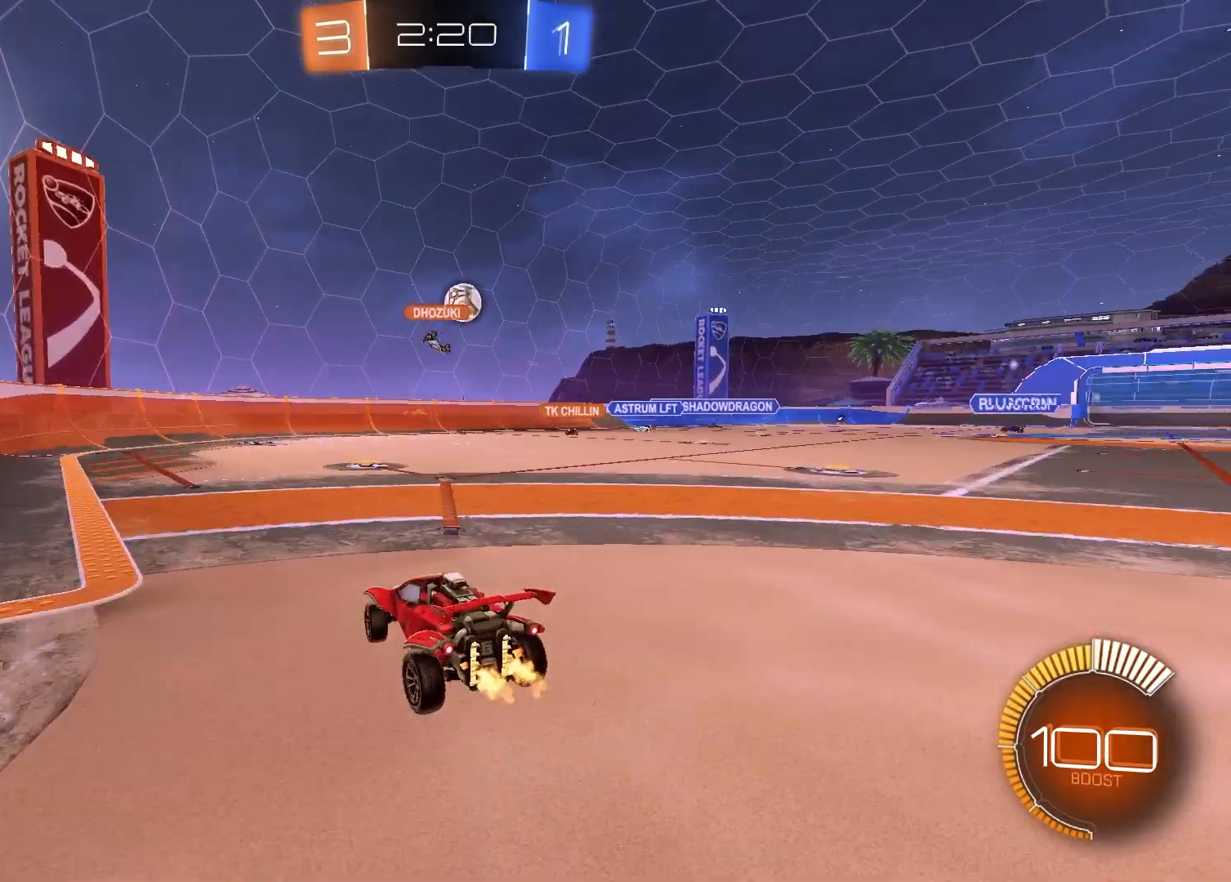
{"buttons": [], "left_stick": "center", "right_stick": "center", "events": [[67, "R2", "up"], [67, "left_stick", "center"], [217, "left_stick", "right"], [300, "left_stick", "center"]]}
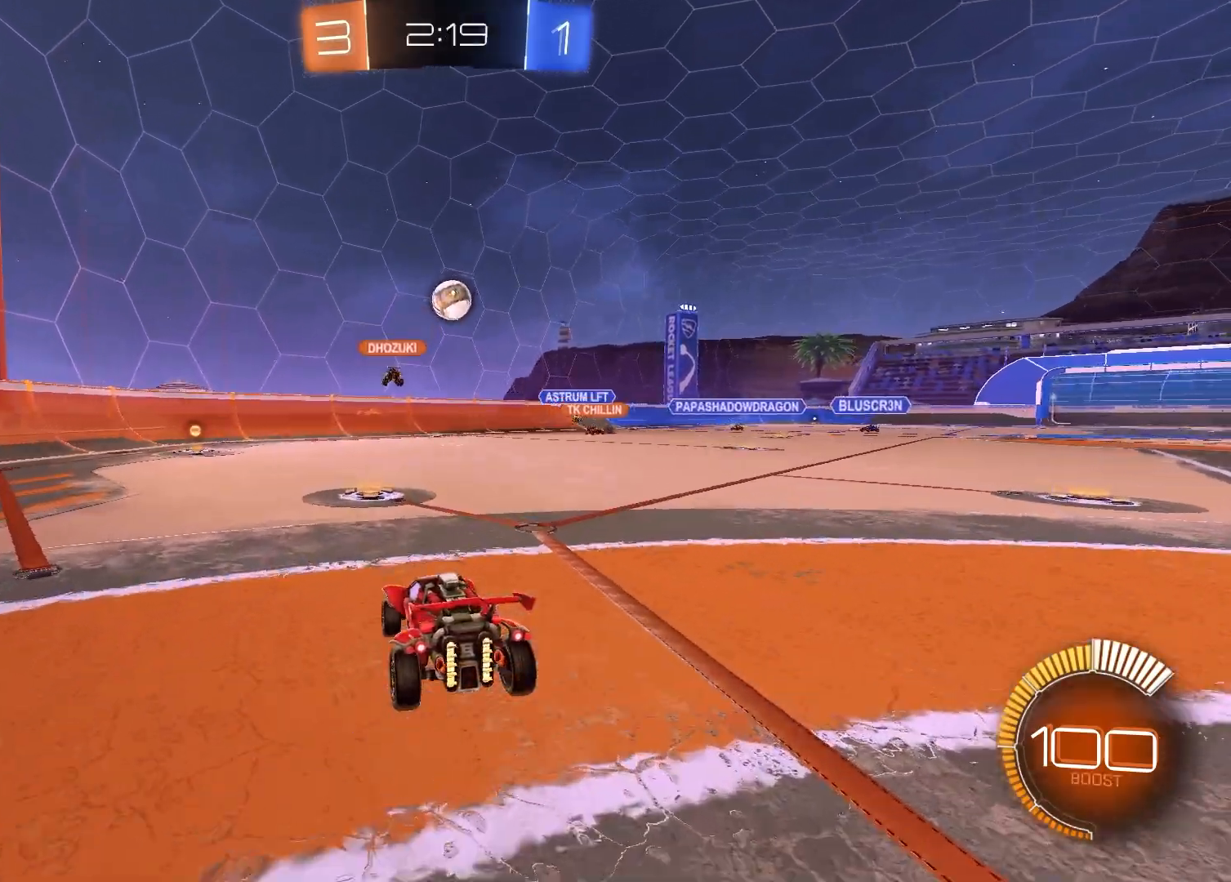
{"buttons": ["L1", "R2"], "left_stick": "left", "right_stick": "center", "events": [[200, "left_stick", "left"], [317, "R2", "down"], [450, "L1", "down"]]}